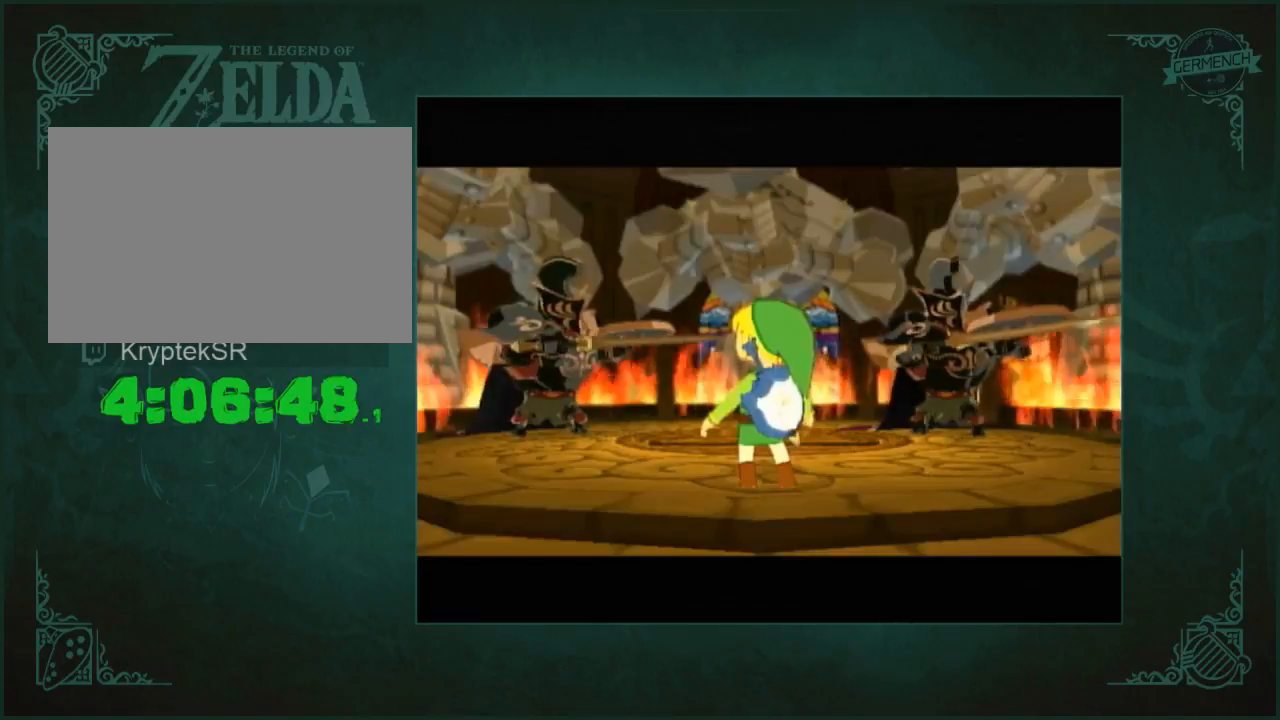
Gameplay with a controller (Nintendo layout); each line is a JSON object with the inputs held at the frame after it. "button_events" lists button changes between this image and that frame as [ms after this image, input, new state], when the widget could be followed in between (sticks are given only as held states). Not read: L3 R3.
{"buttons": [], "left_stick": "center", "right_stick": "center", "button_events": []}
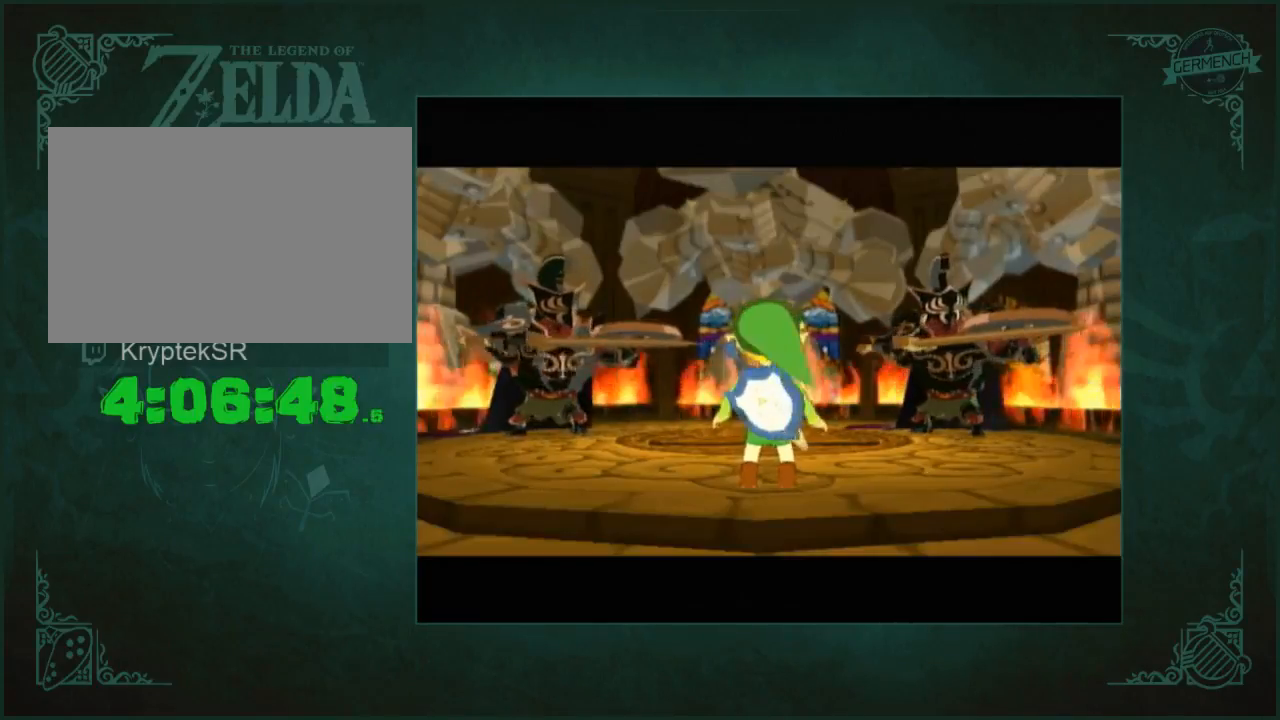
{"buttons": [], "left_stick": "center", "right_stick": "center", "button_events": []}
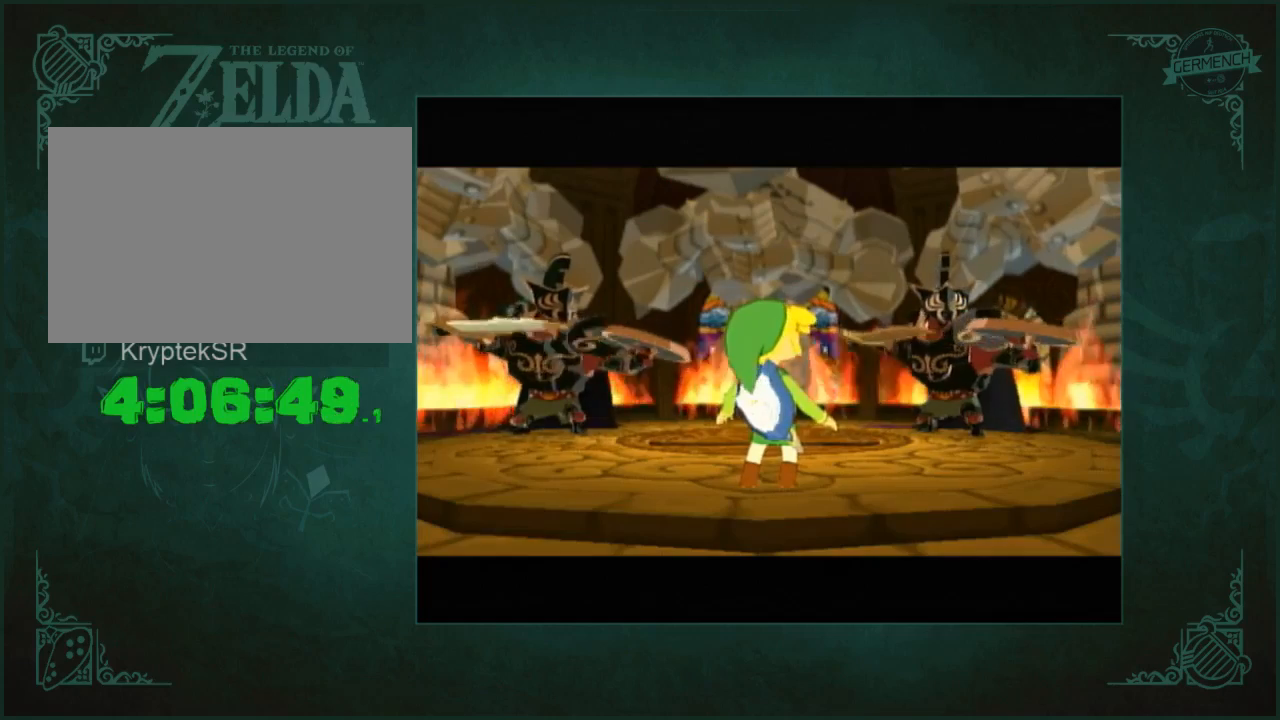
{"buttons": [], "left_stick": "center", "right_stick": "center", "button_events": []}
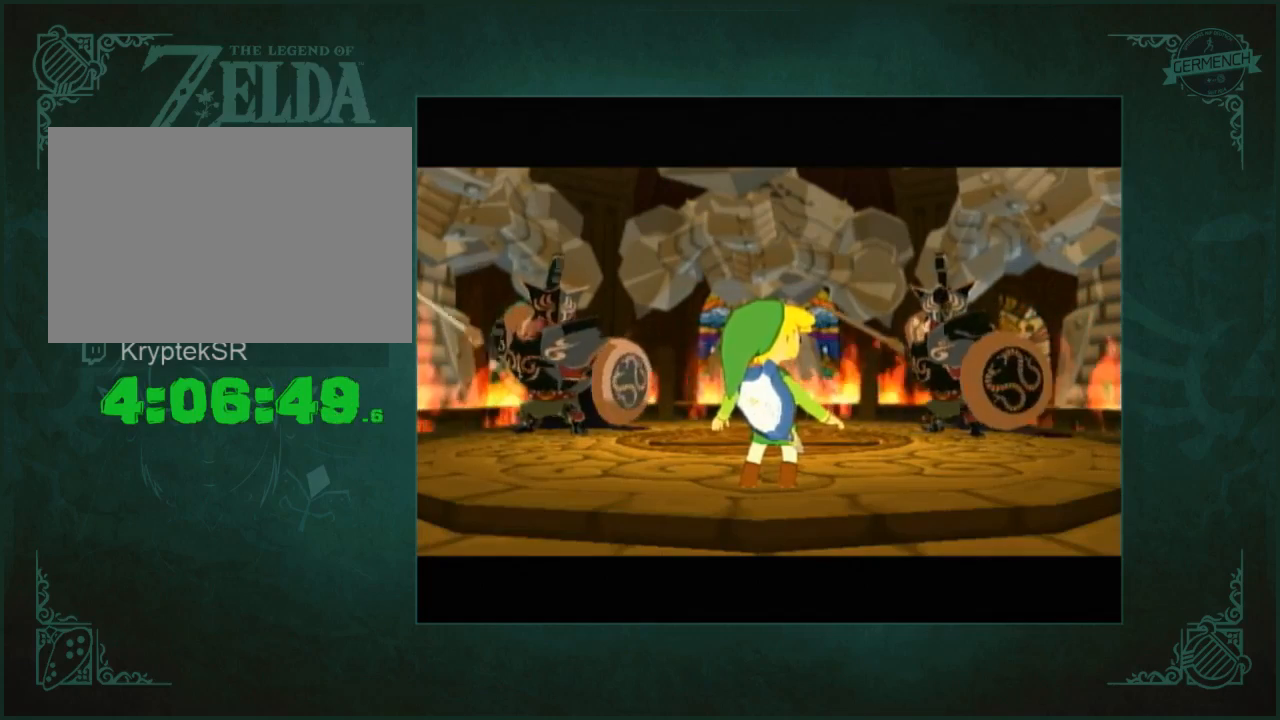
{"buttons": [], "left_stick": "center", "right_stick": "center", "button_events": []}
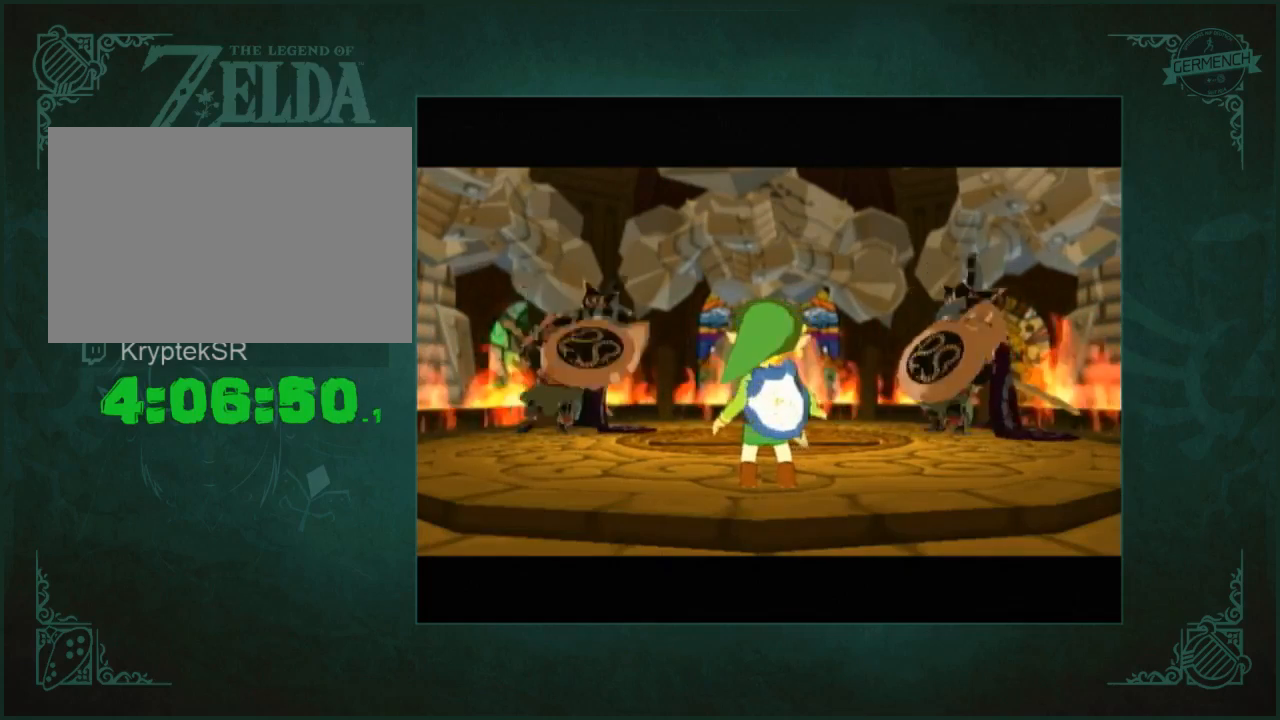
{"buttons": [], "left_stick": "center", "right_stick": "center", "button_events": []}
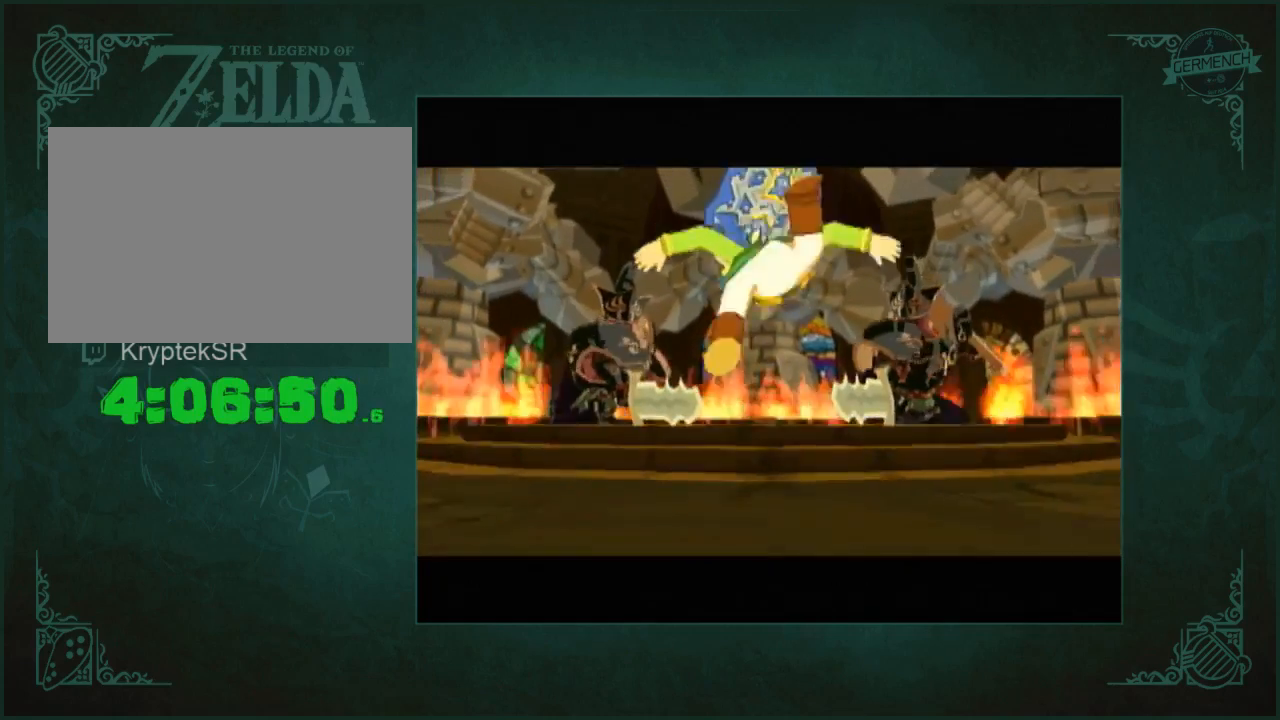
{"buttons": [], "left_stick": "center", "right_stick": "center", "button_events": []}
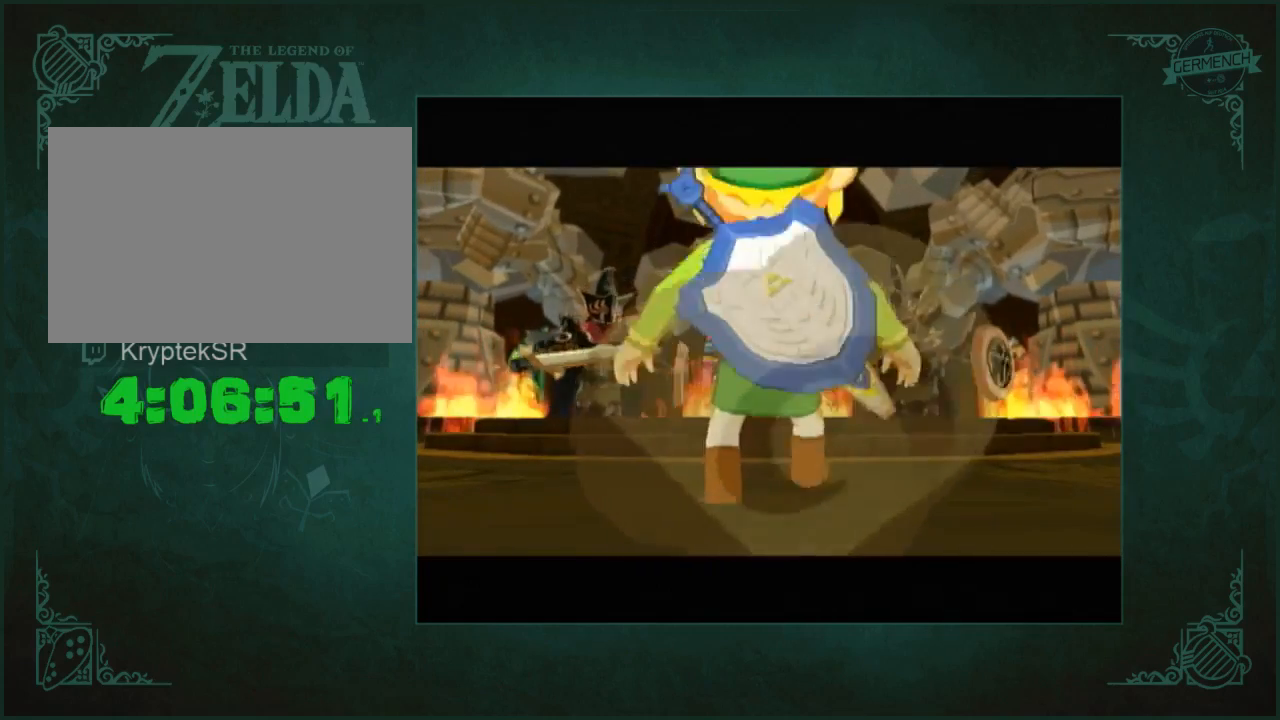
{"buttons": [], "left_stick": "up-left", "right_stick": "center", "button_events": []}
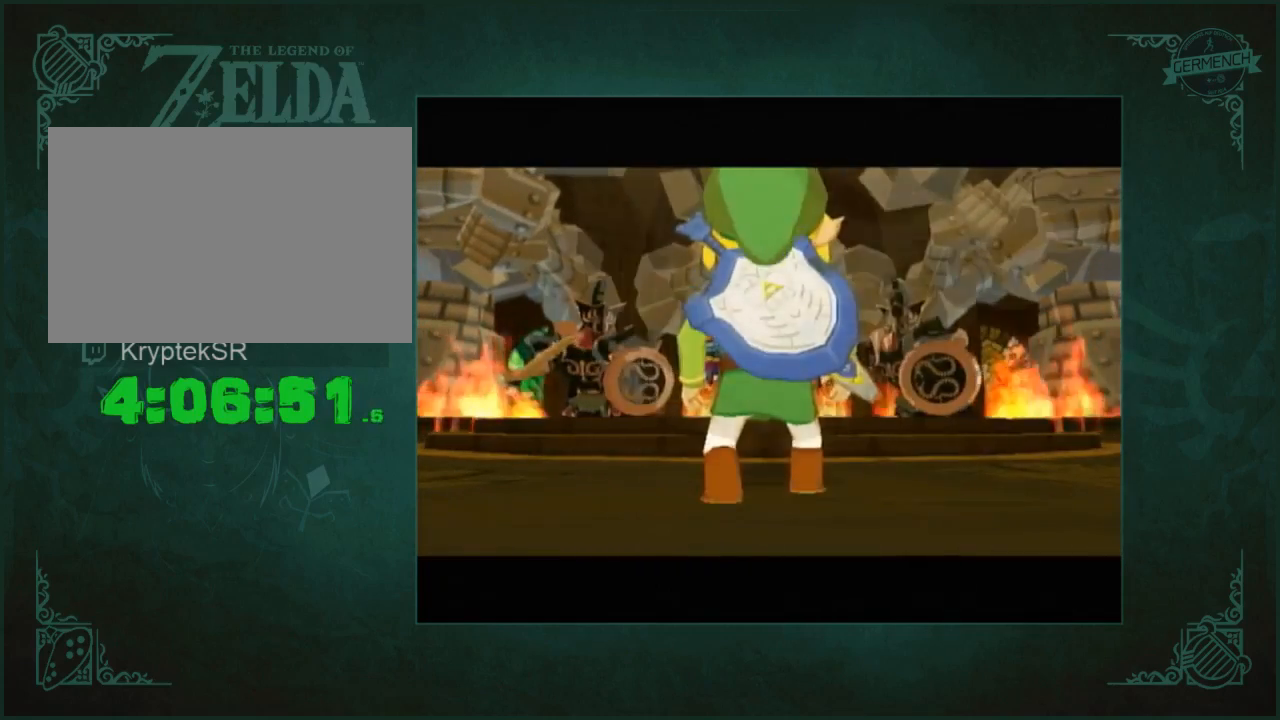
{"buttons": [], "left_stick": "up-left", "right_stick": "center", "button_events": []}
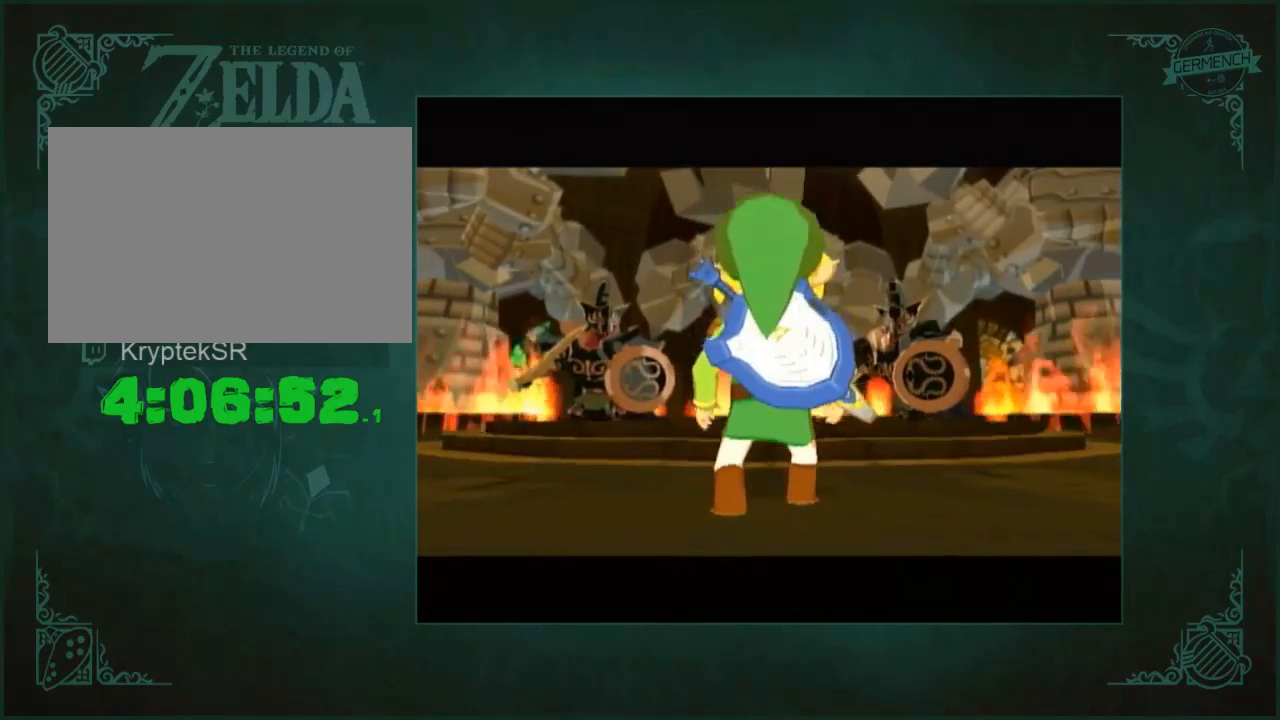
{"buttons": [], "left_stick": "up-left", "right_stick": "down", "button_events": []}
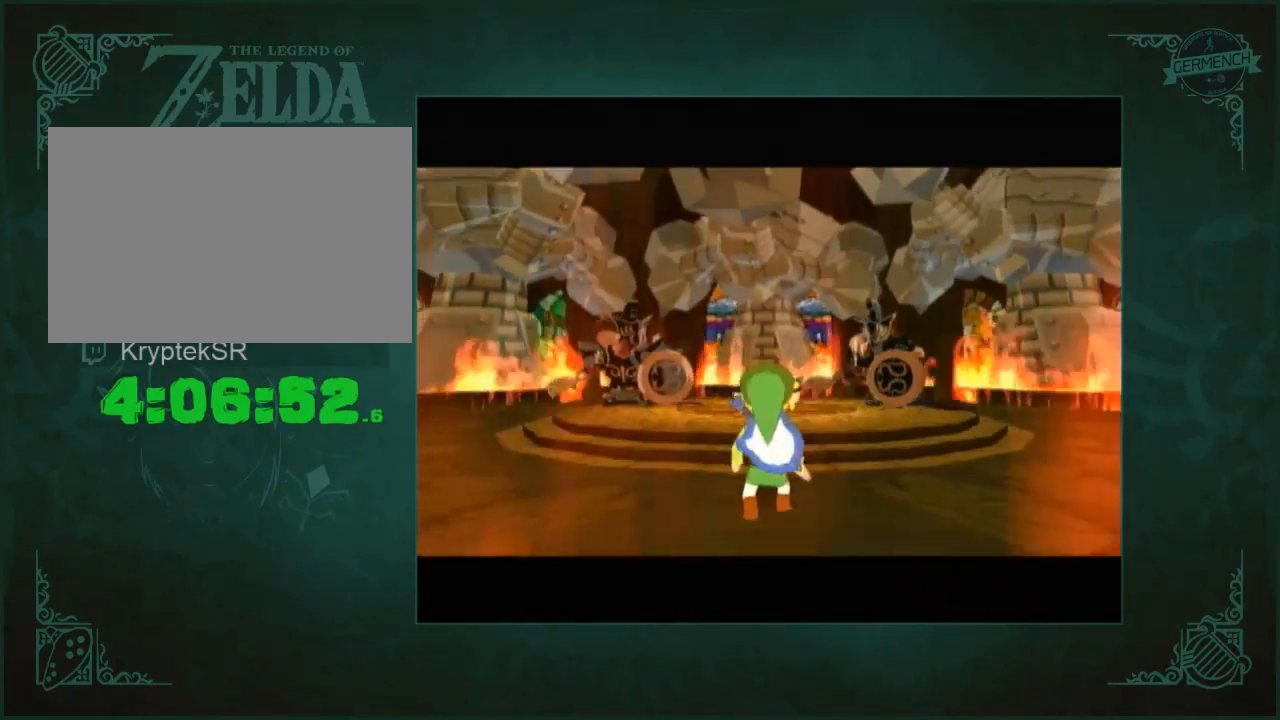
{"buttons": [], "left_stick": "up-left", "right_stick": "down", "button_events": []}
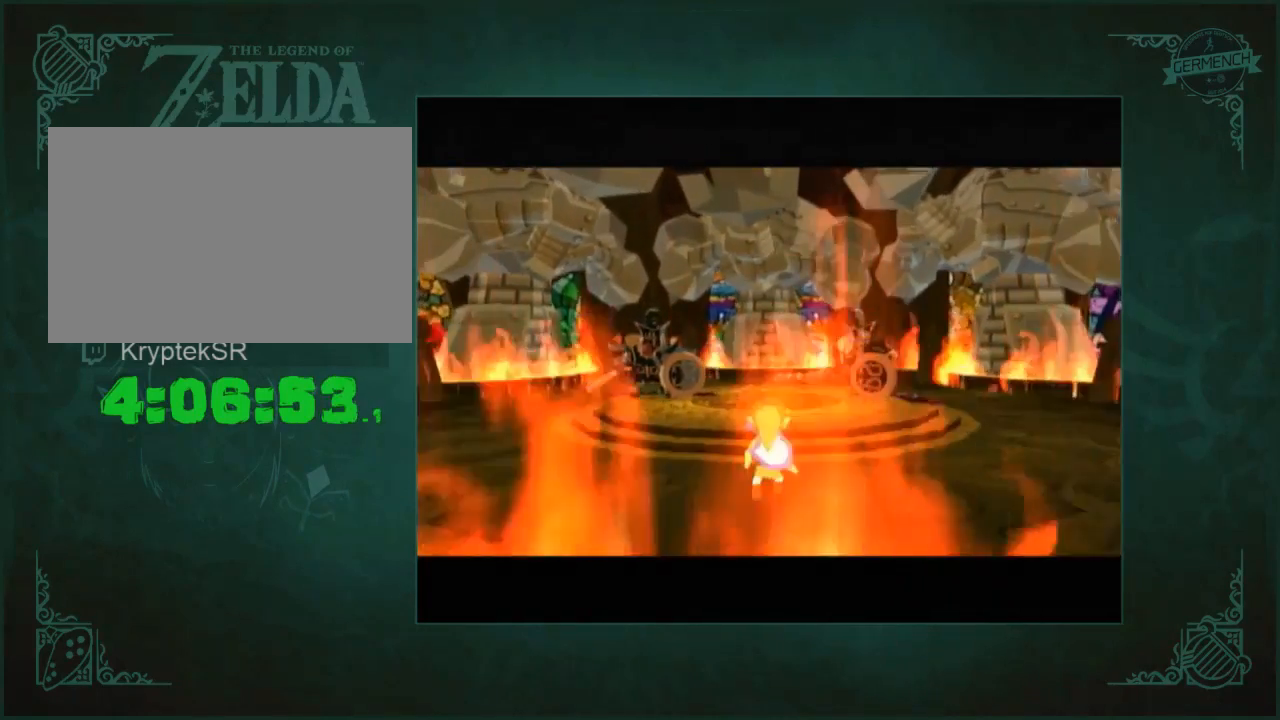
{"buttons": [], "left_stick": "up-left", "right_stick": "center", "button_events": []}
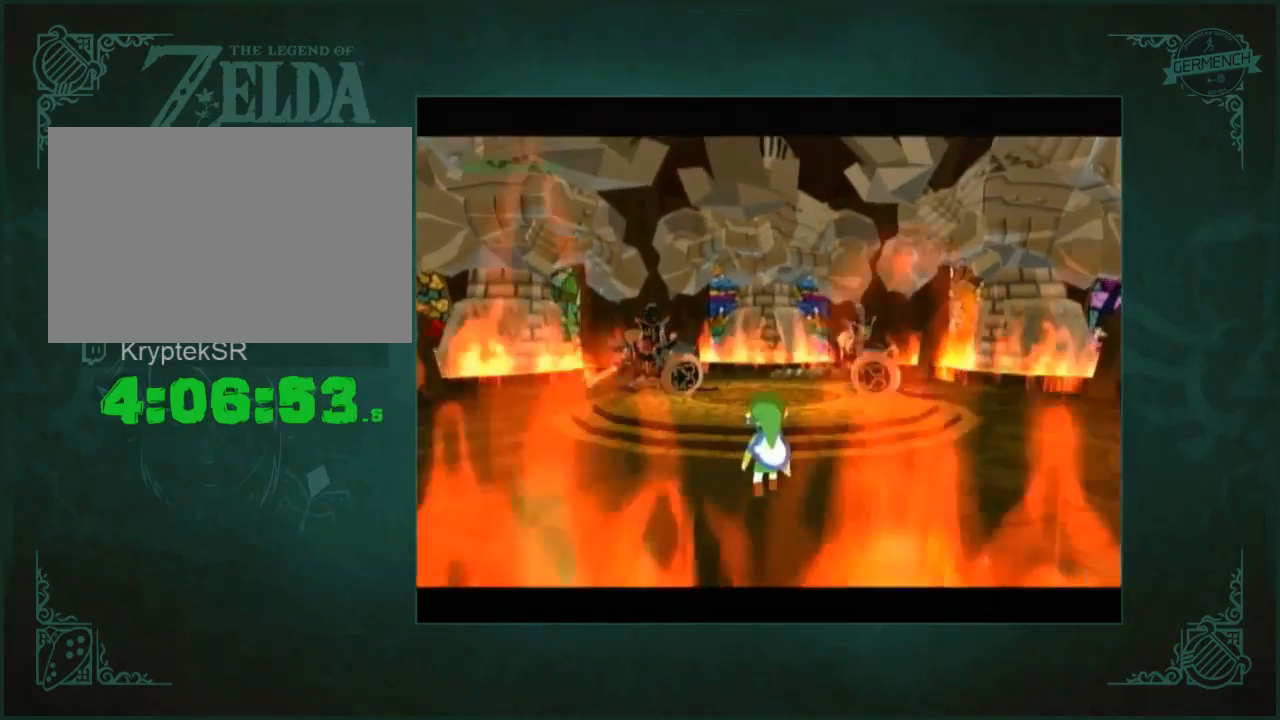
{"buttons": [], "left_stick": "up-left", "right_stick": "center", "button_events": []}
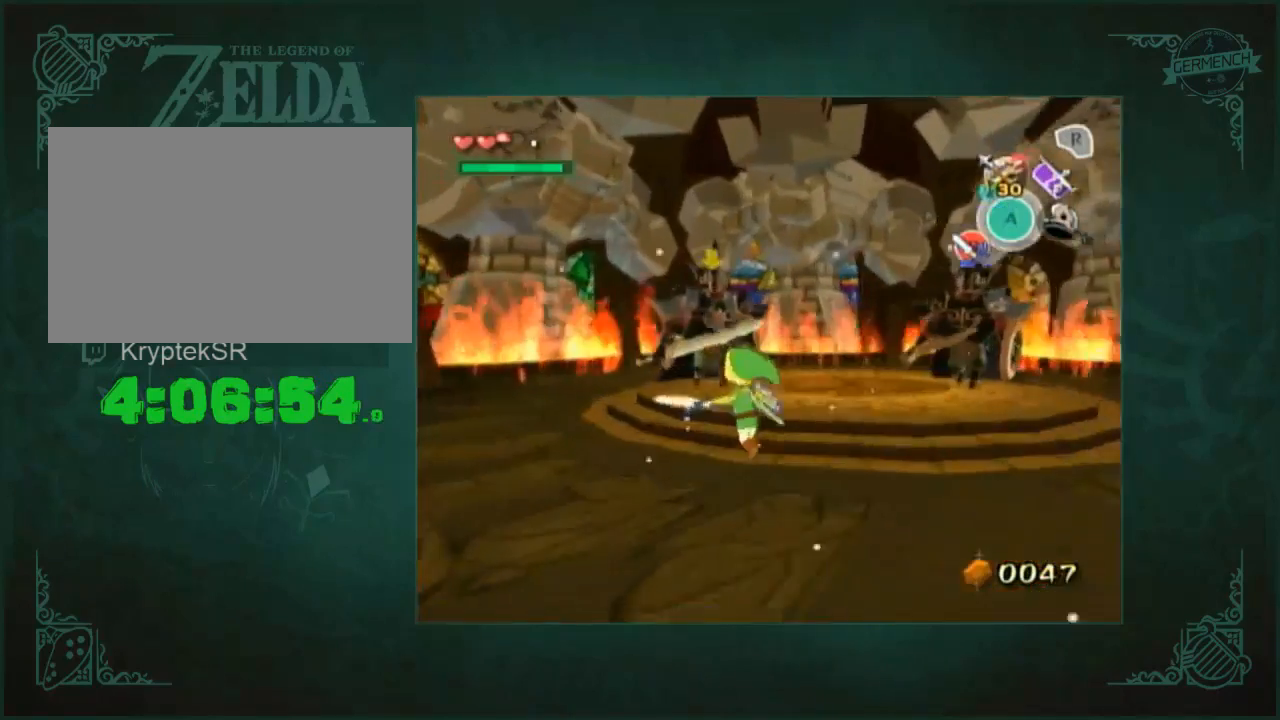
{"buttons": [], "left_stick": "up-left", "right_stick": "down-left", "button_events": []}
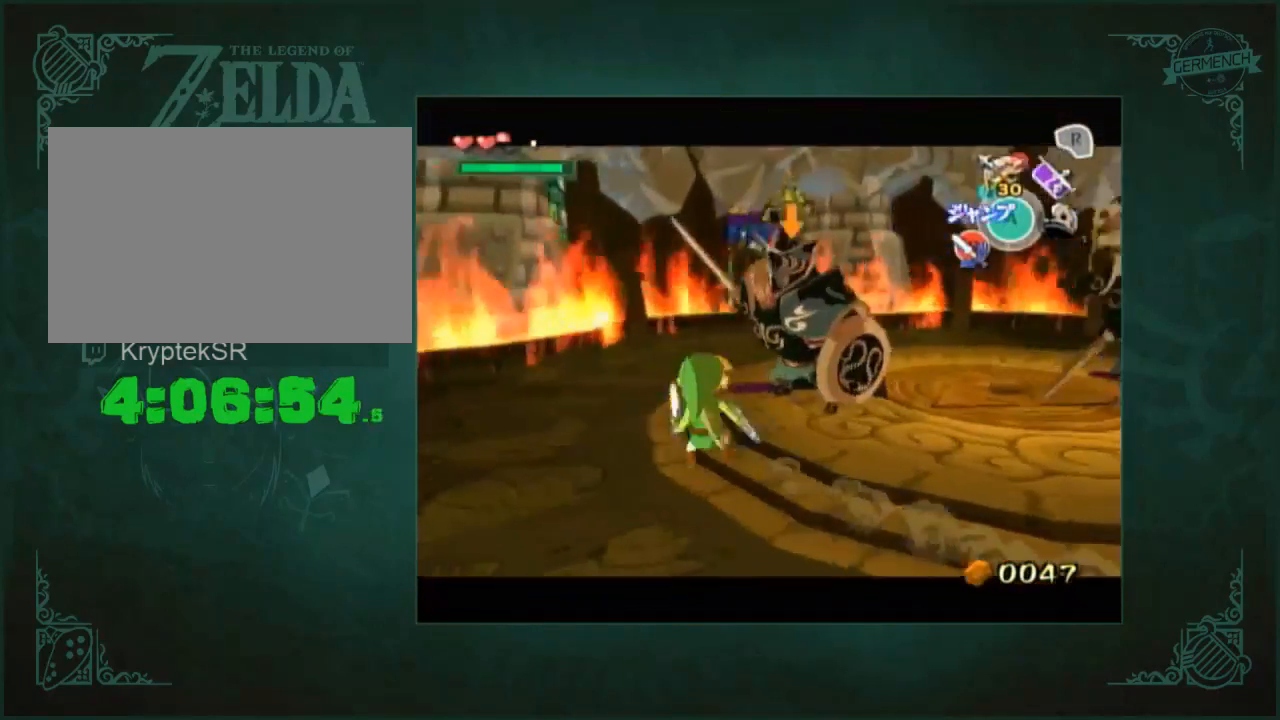
{"buttons": [], "left_stick": "left", "right_stick": "center", "button_events": []}
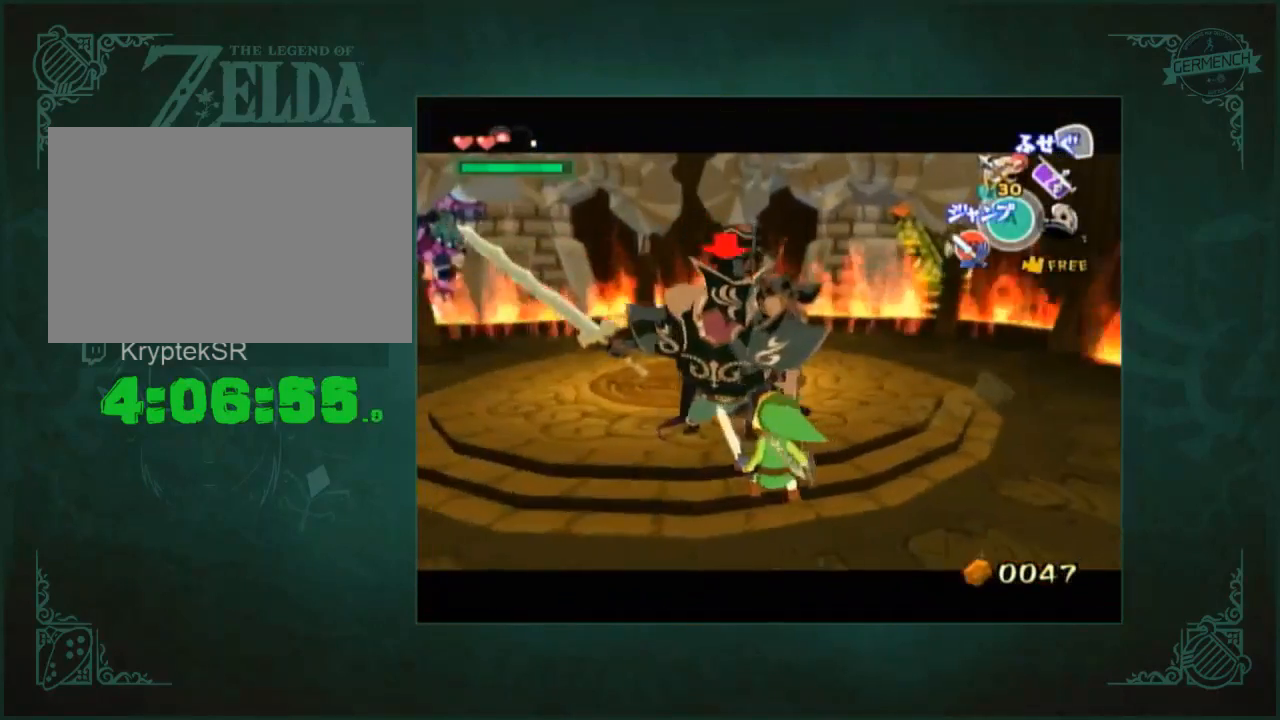
{"buttons": [], "left_stick": "up-left", "right_stick": "center", "button_events": []}
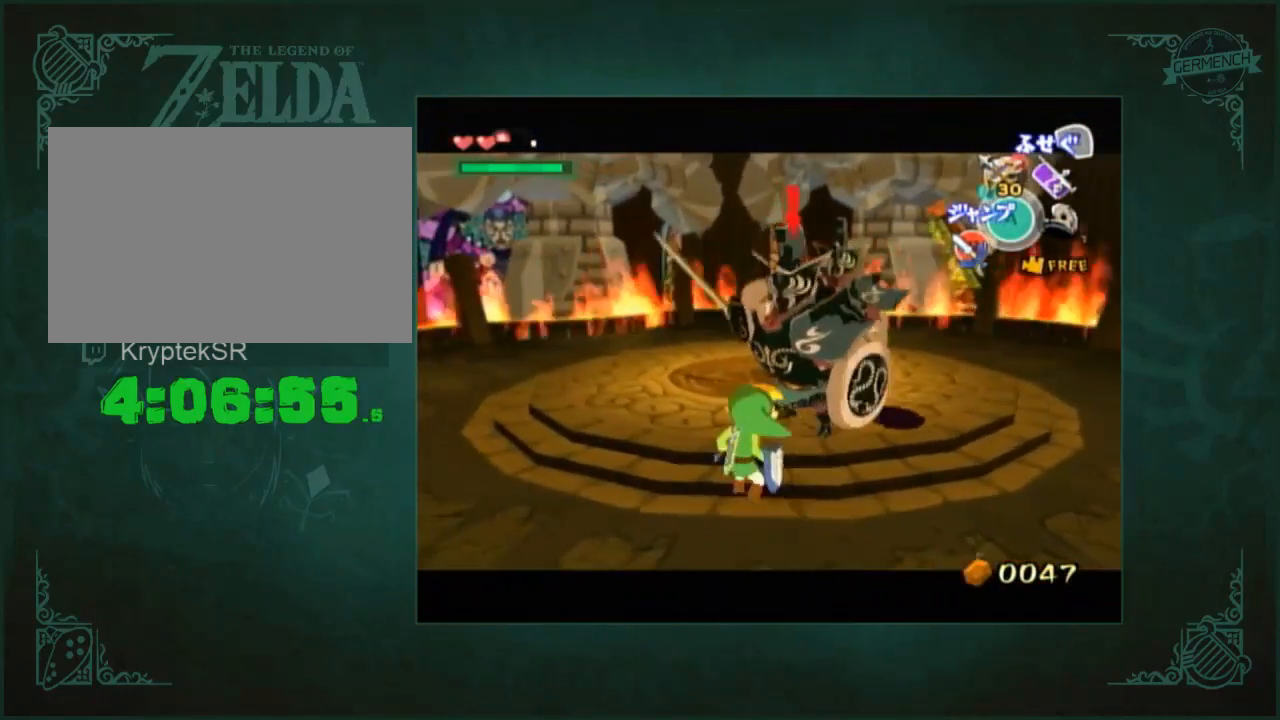
{"buttons": [], "left_stick": "center", "right_stick": "center", "button_events": []}
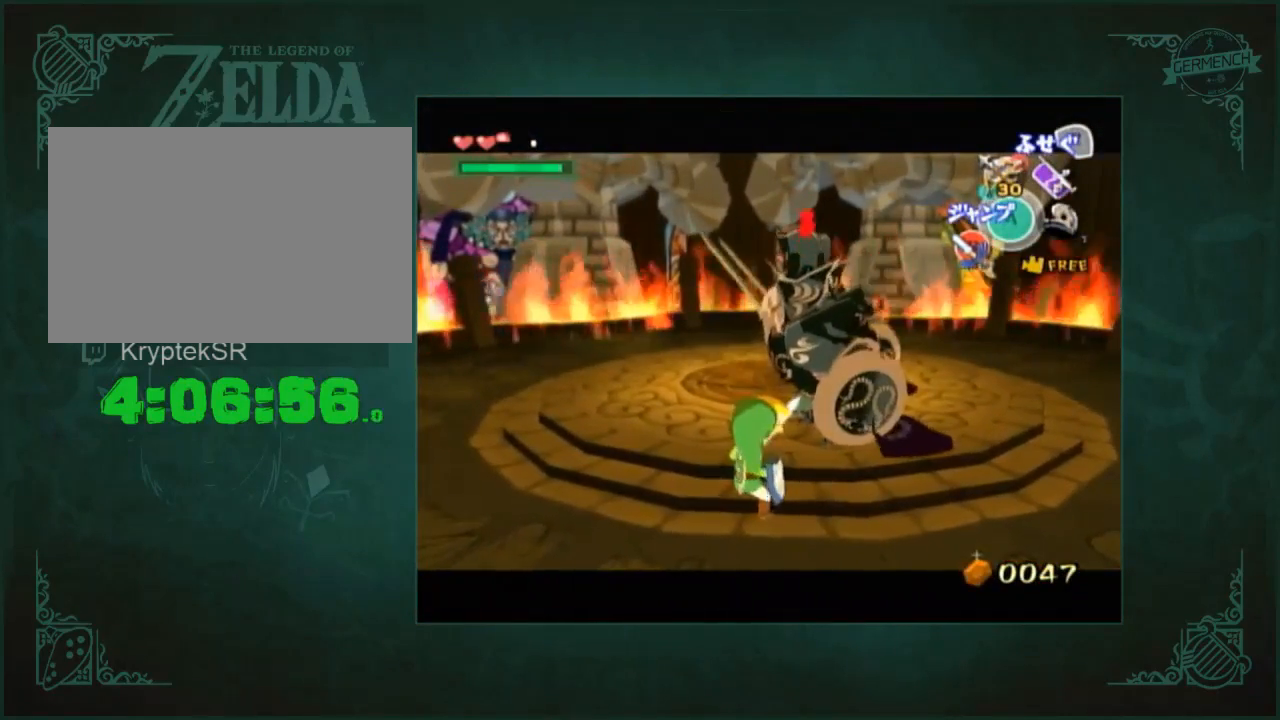
{"buttons": [], "left_stick": "center", "right_stick": "center", "button_events": []}
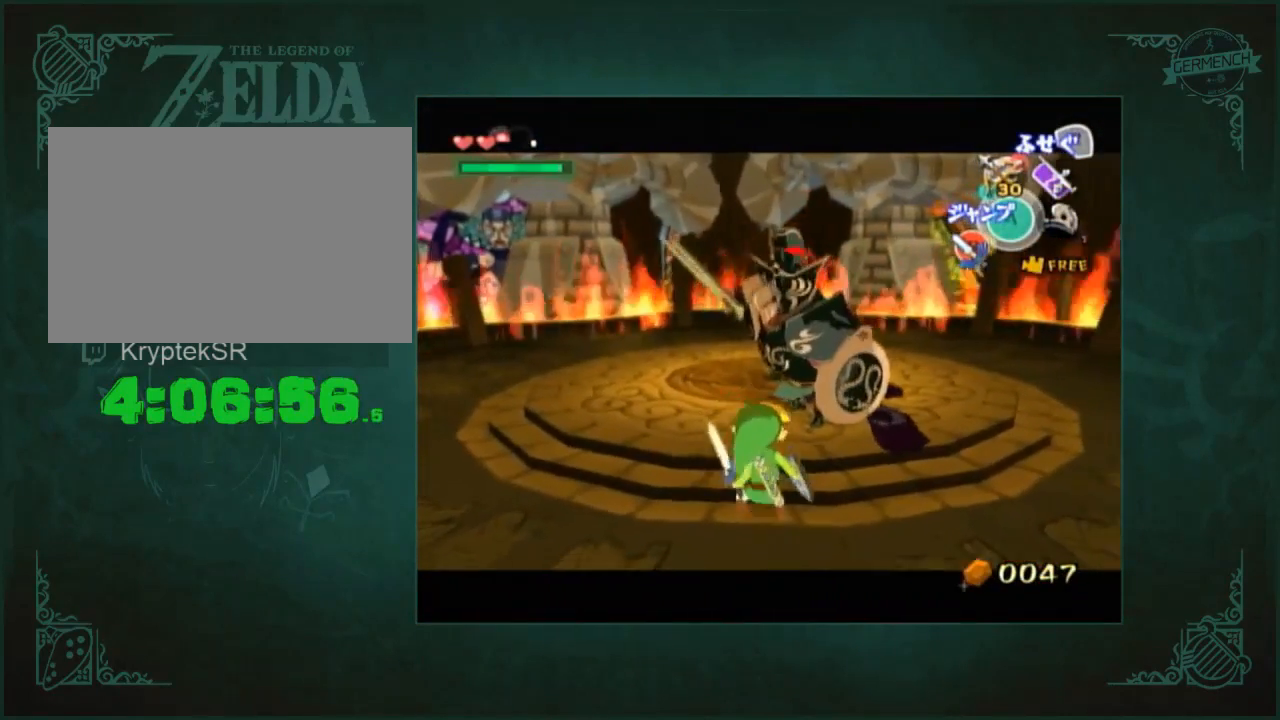
{"buttons": [], "left_stick": "right", "right_stick": "center", "button_events": []}
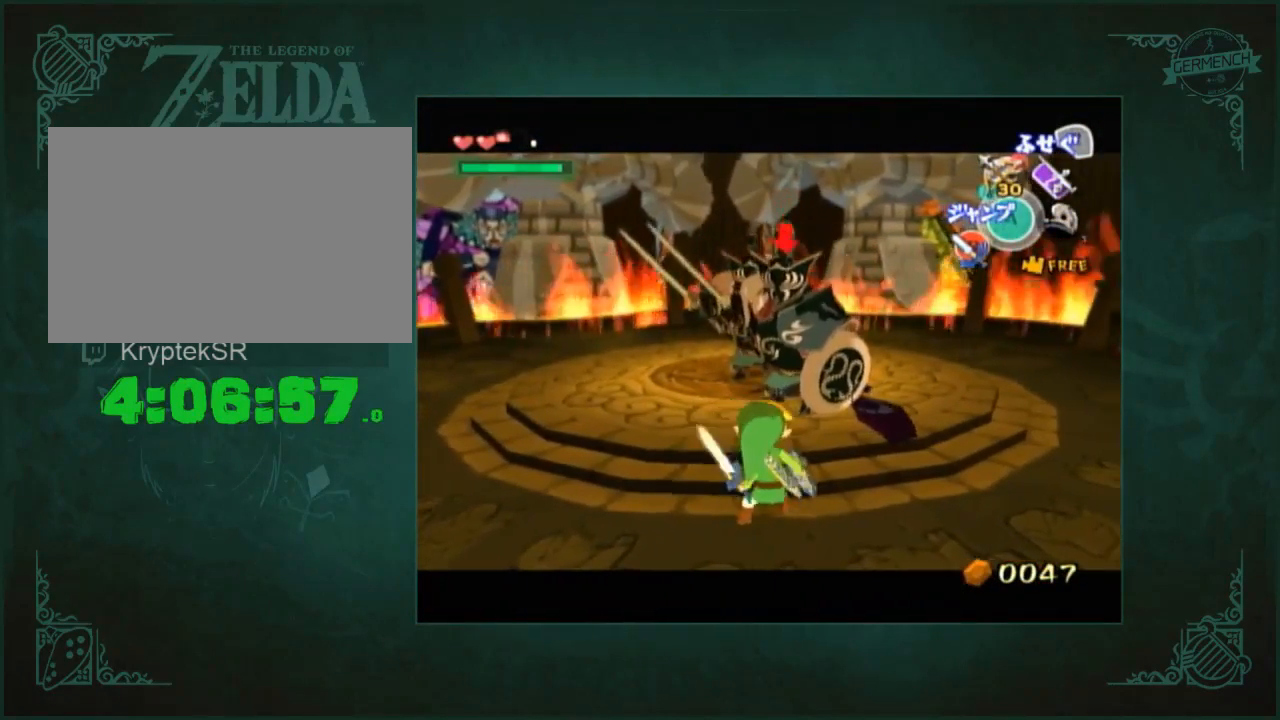
{"buttons": [], "left_stick": "right", "right_stick": "center", "button_events": []}
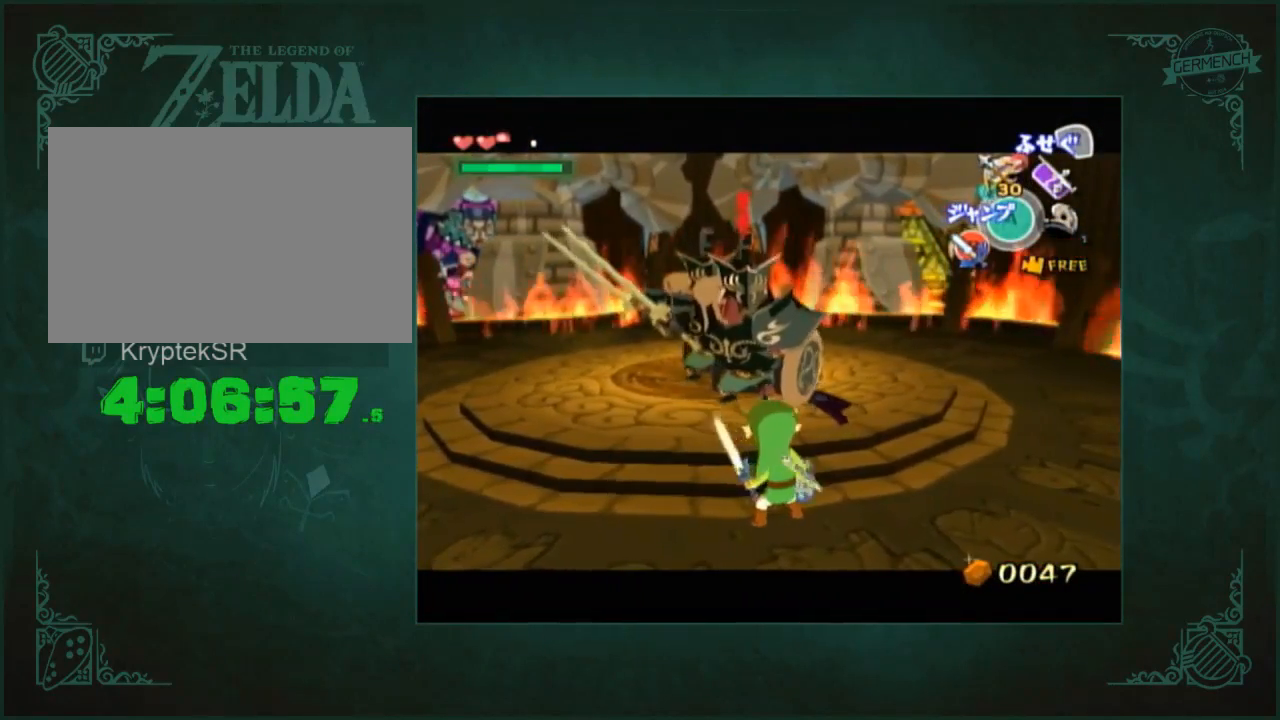
{"buttons": [], "left_stick": "right", "right_stick": "center", "button_events": []}
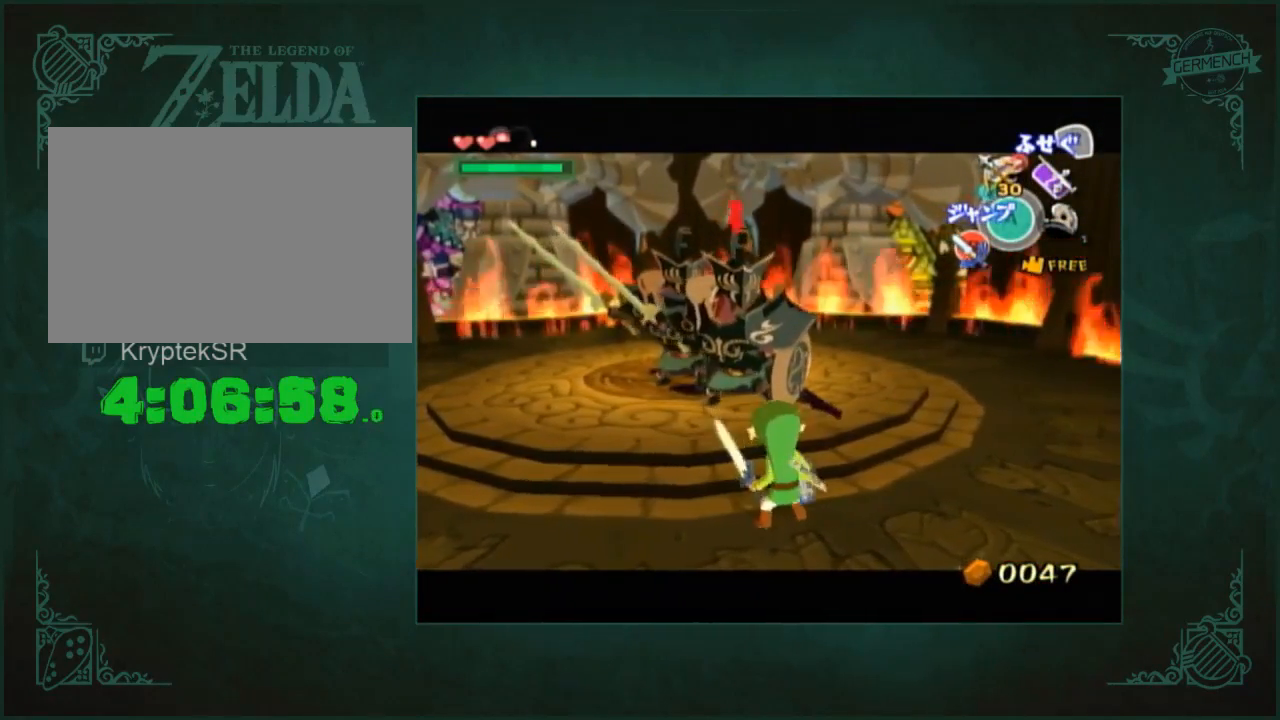
{"buttons": [], "left_stick": "up-right", "right_stick": "center", "button_events": []}
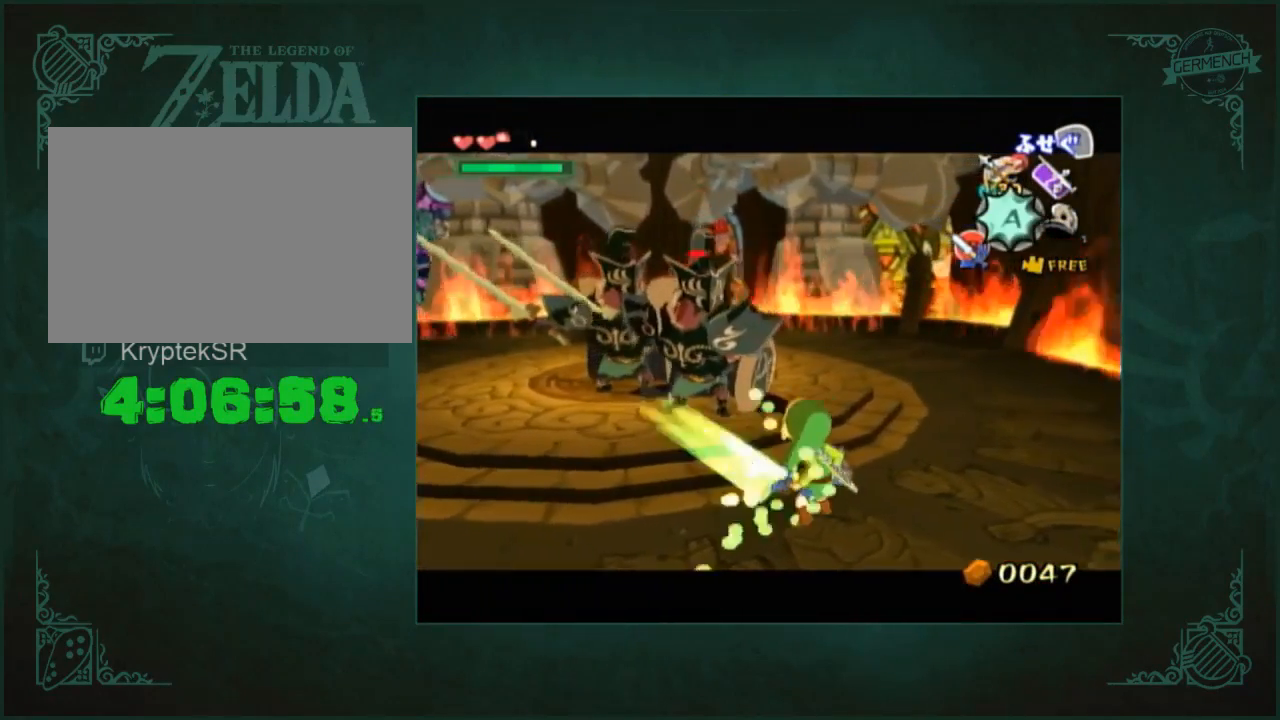
{"buttons": [], "left_stick": "center", "right_stick": "center", "button_events": []}
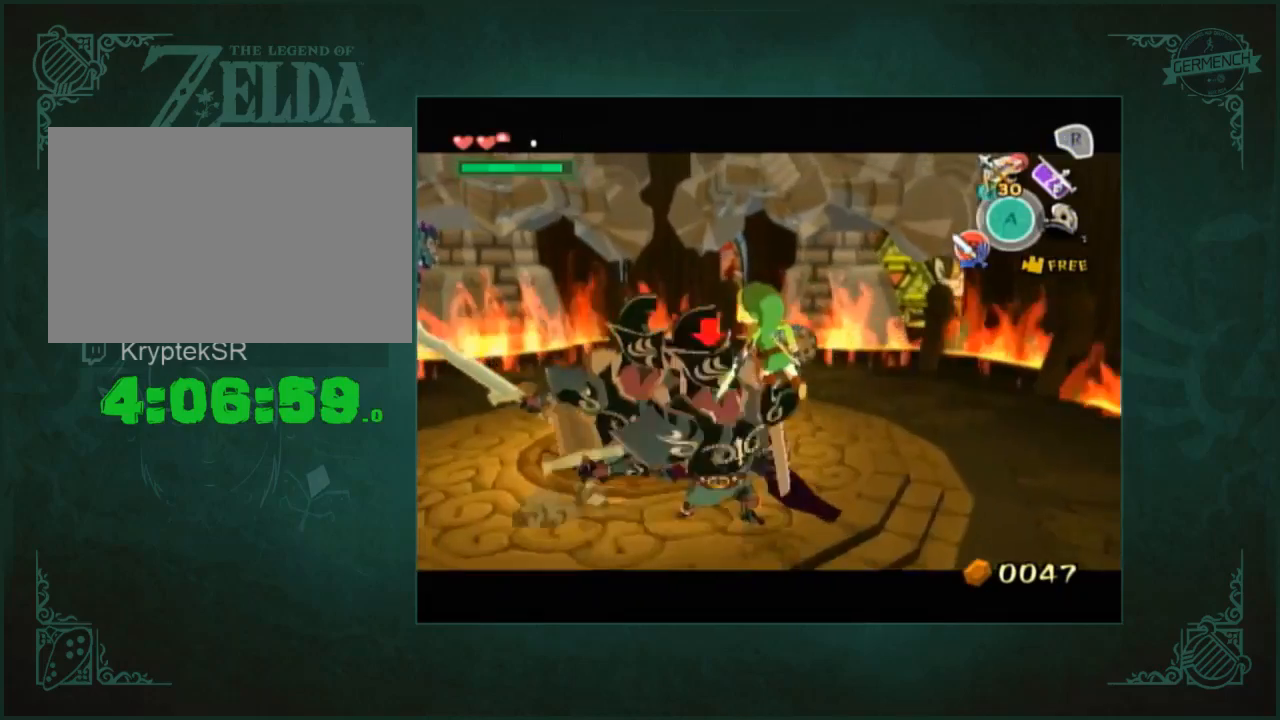
{"buttons": [], "left_stick": "center", "right_stick": "center", "button_events": []}
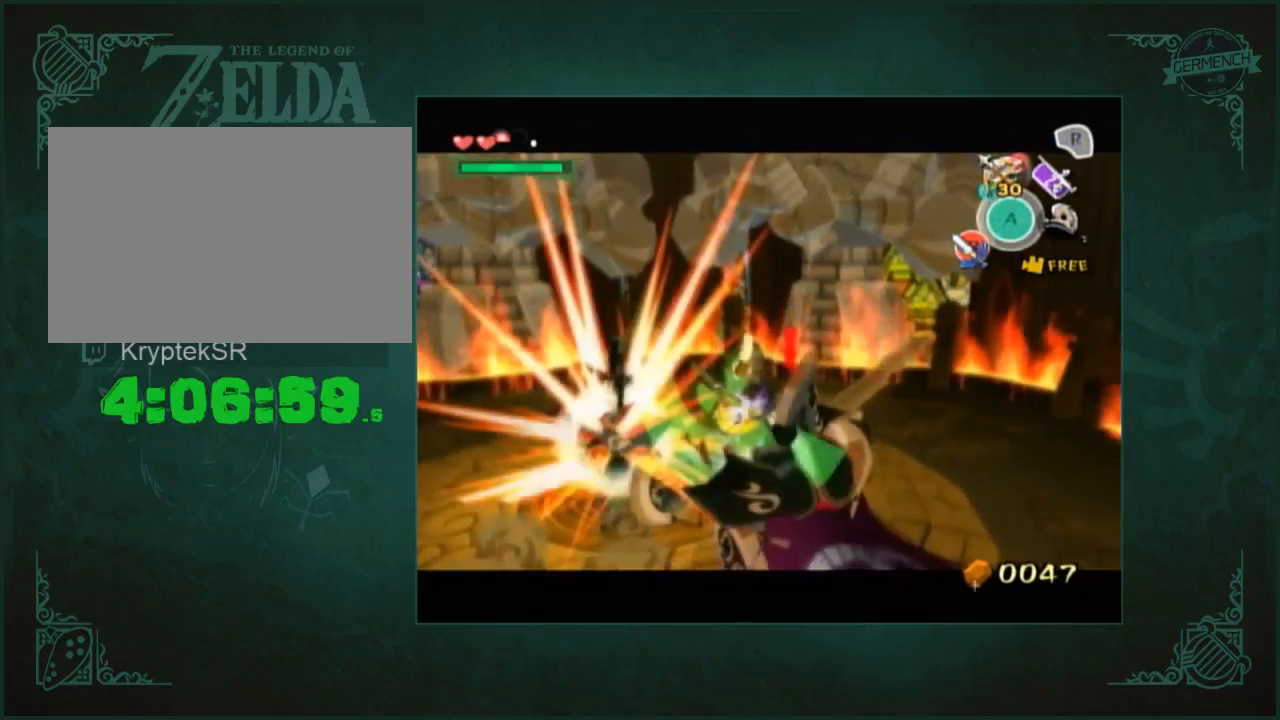
{"buttons": [], "left_stick": "down-left", "right_stick": "left", "button_events": []}
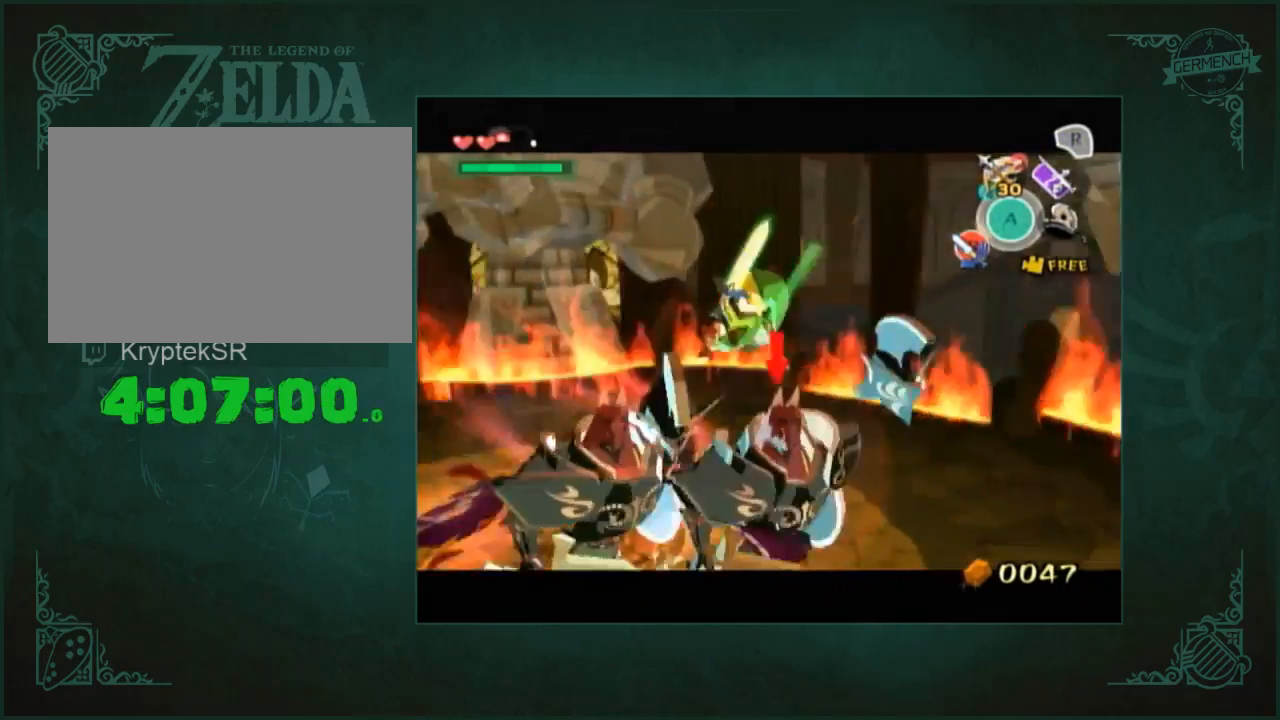
{"buttons": [], "left_stick": "down-left", "right_stick": "center", "button_events": []}
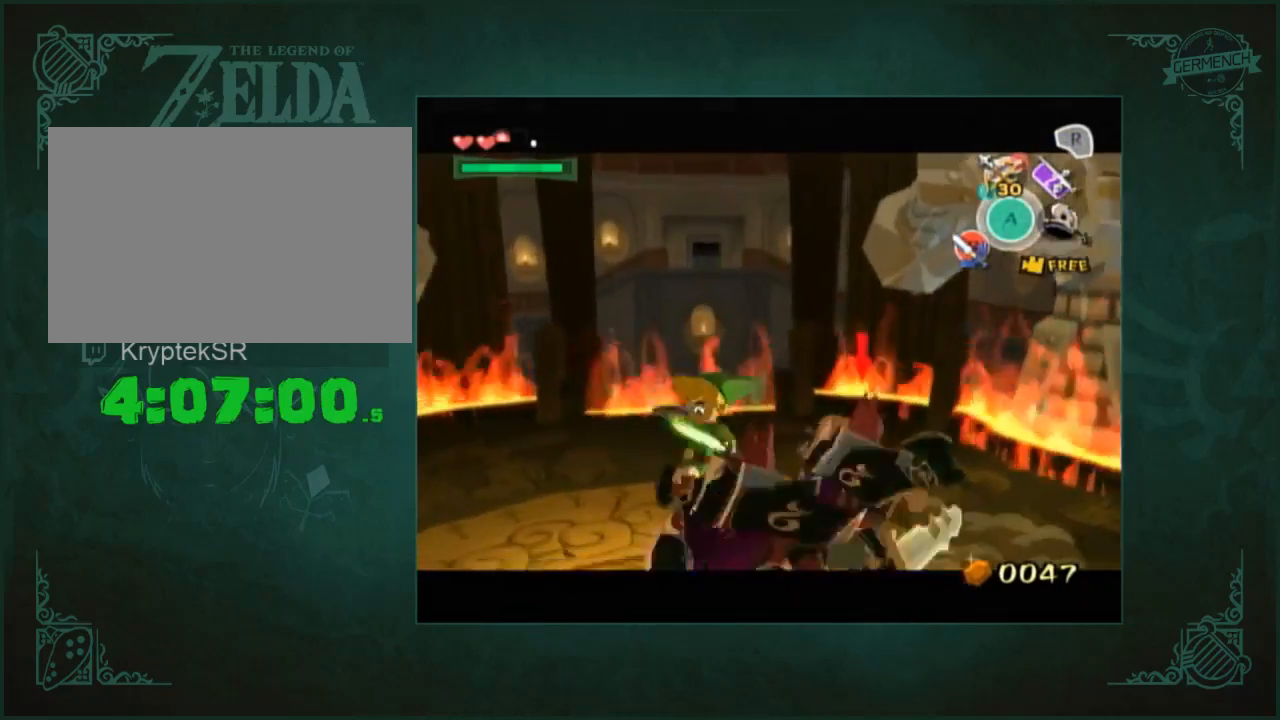
{"buttons": [], "left_stick": "down-left", "right_stick": "center", "button_events": []}
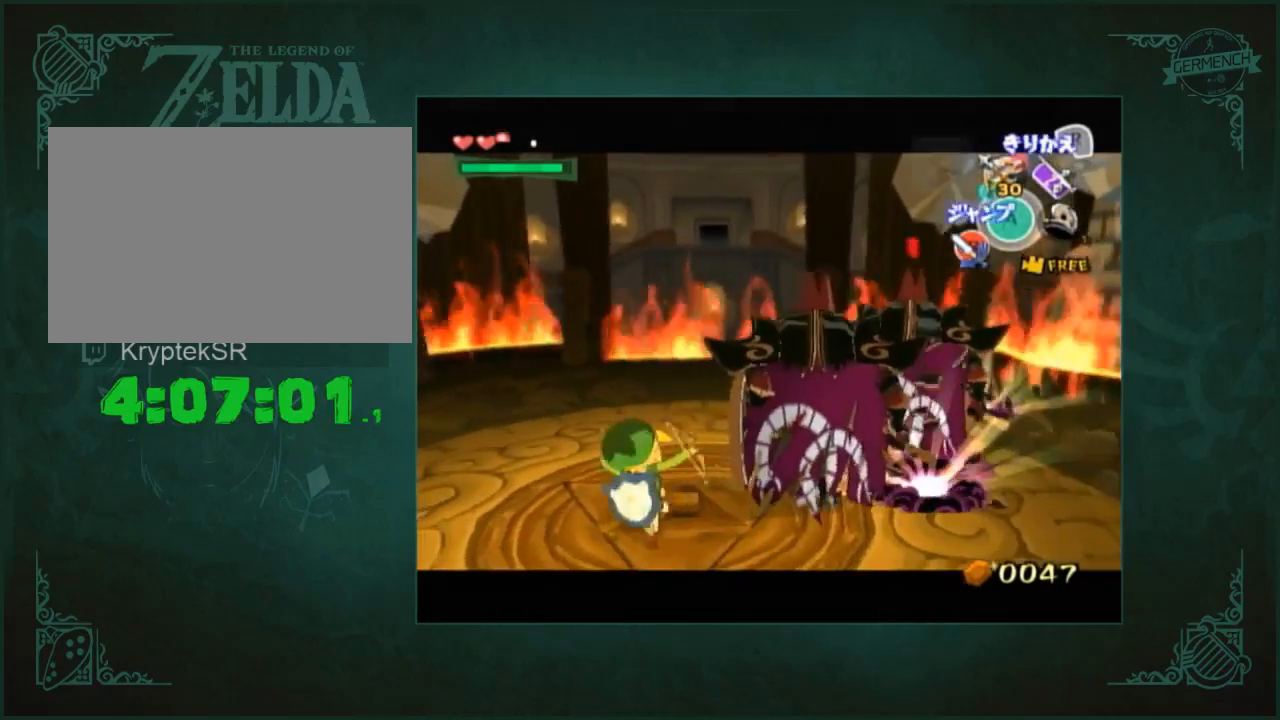
{"buttons": [], "left_stick": "down-left", "right_stick": "center", "button_events": []}
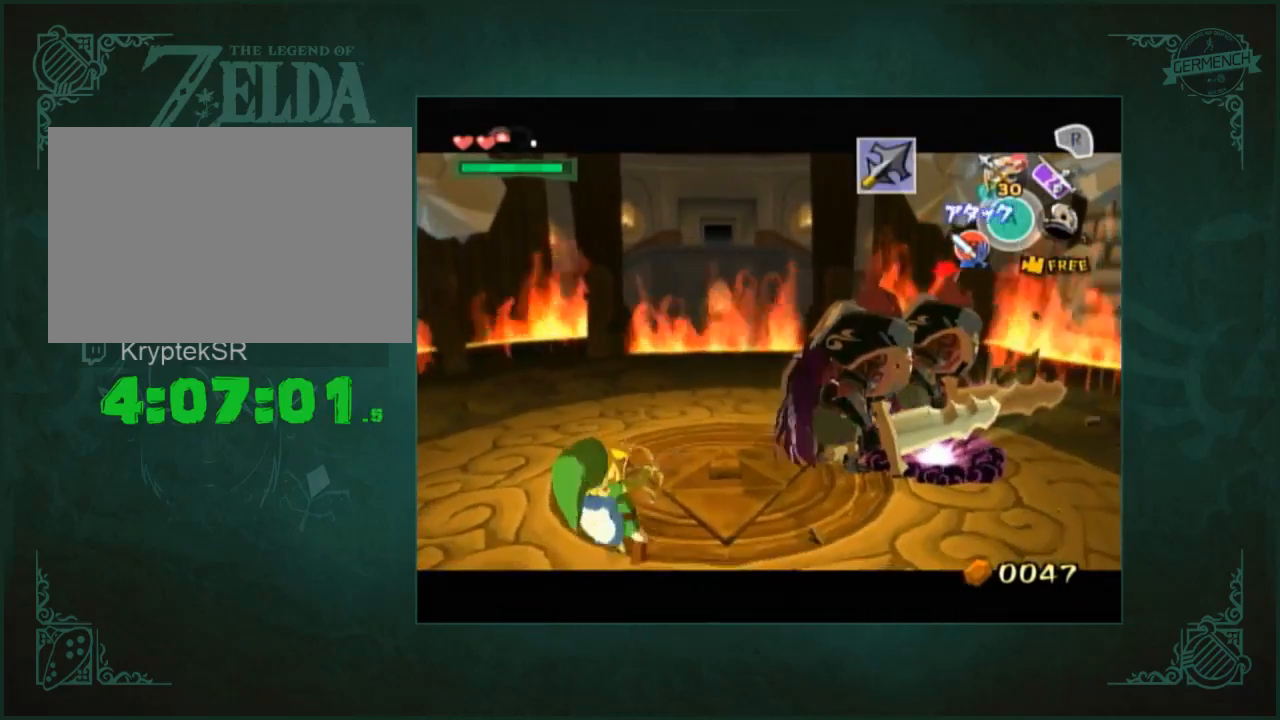
{"buttons": [], "left_stick": "center", "right_stick": "center", "button_events": []}
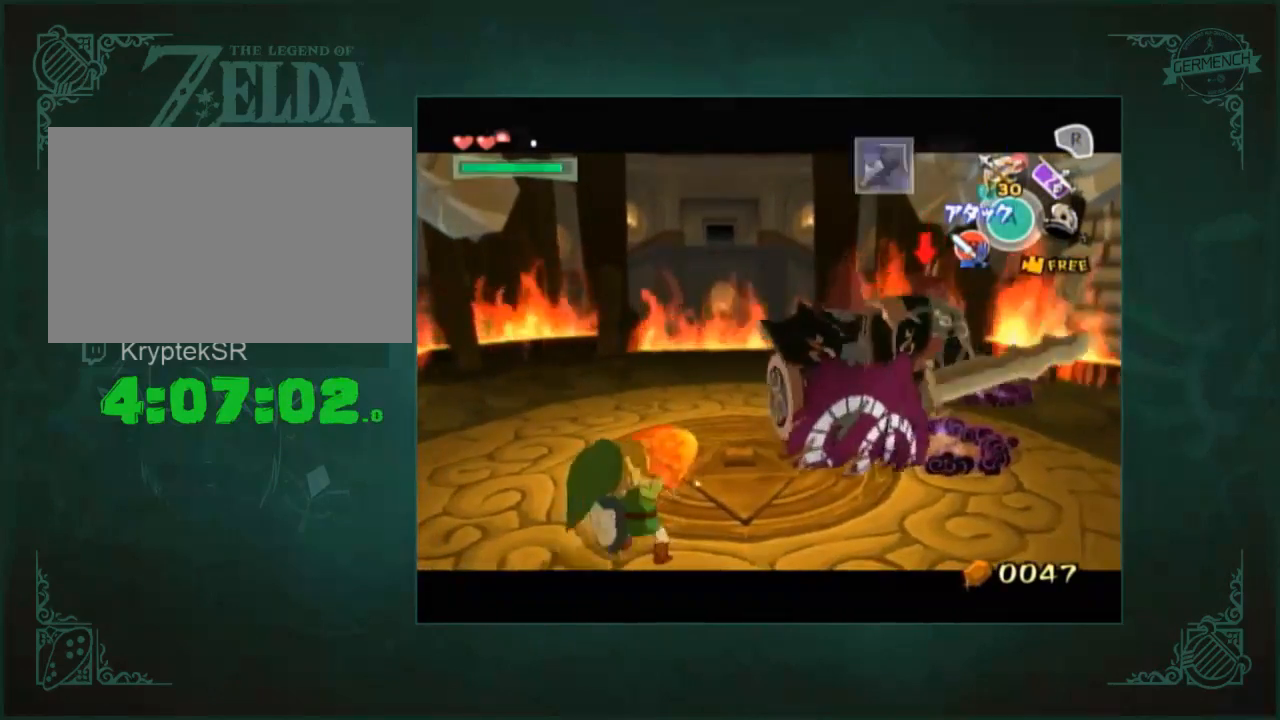
{"buttons": [], "left_stick": "center", "right_stick": "center", "button_events": []}